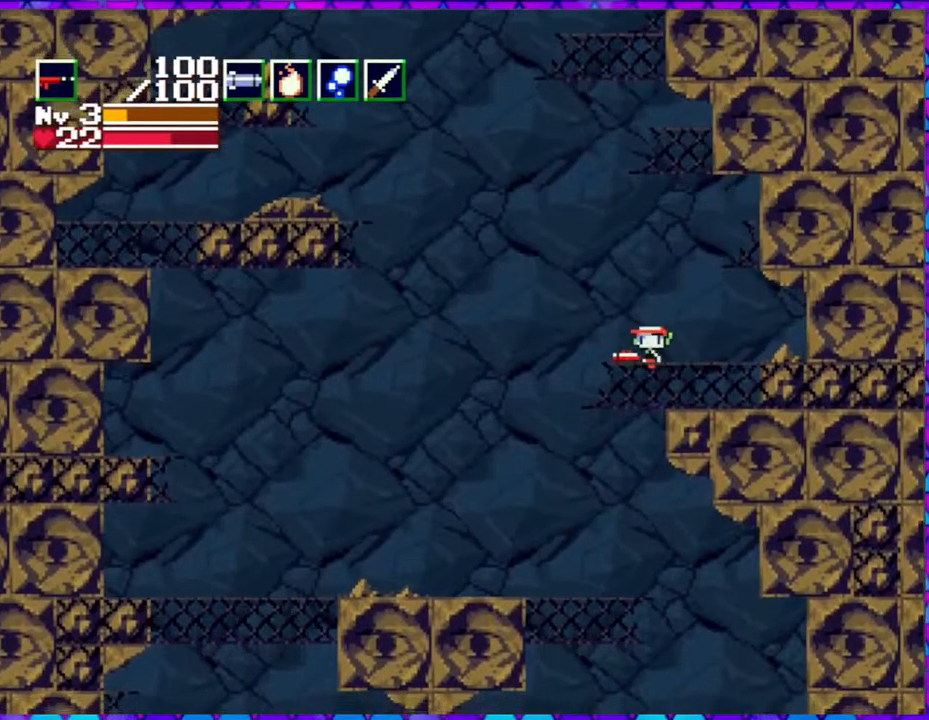
Gameplay with a controller (Nintendo layout); each line is a JSON object with the inputs held at the frame after it. "events" lists button and stick changes between this image and that frame as [ms after this image, input, new state], when the widget could be followed in between. Not read: L3 R3 left_stick.
{"buttons": ["B", "DPAD_LEFT"], "right_stick": "center", "events": [[283, "B", "up"], [333, "B", "down"]]}
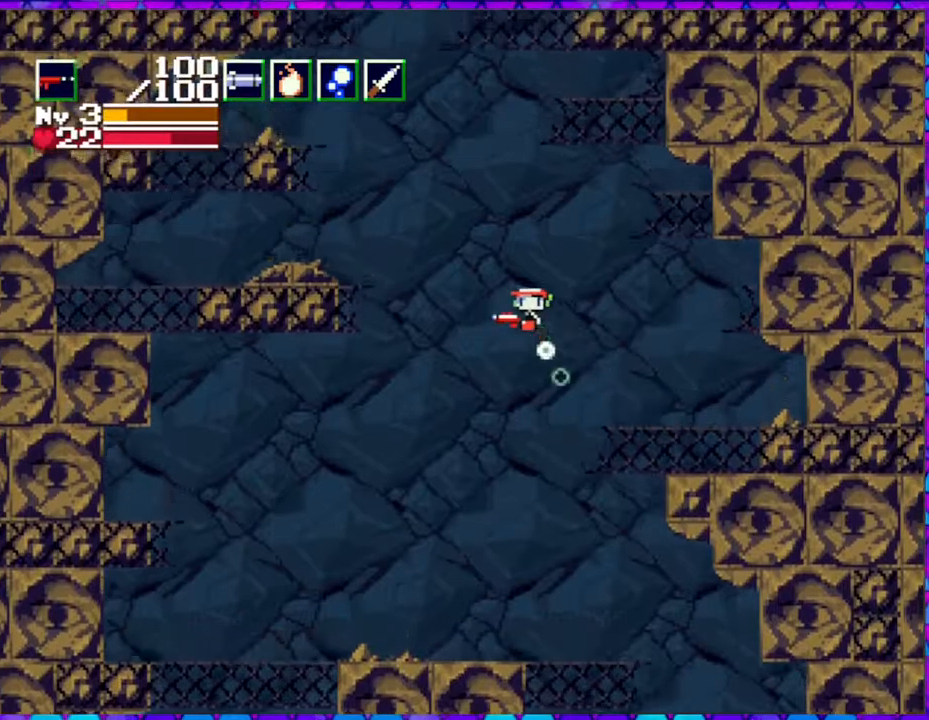
{"buttons": ["B", "DPAD_LEFT"], "right_stick": "center", "events": []}
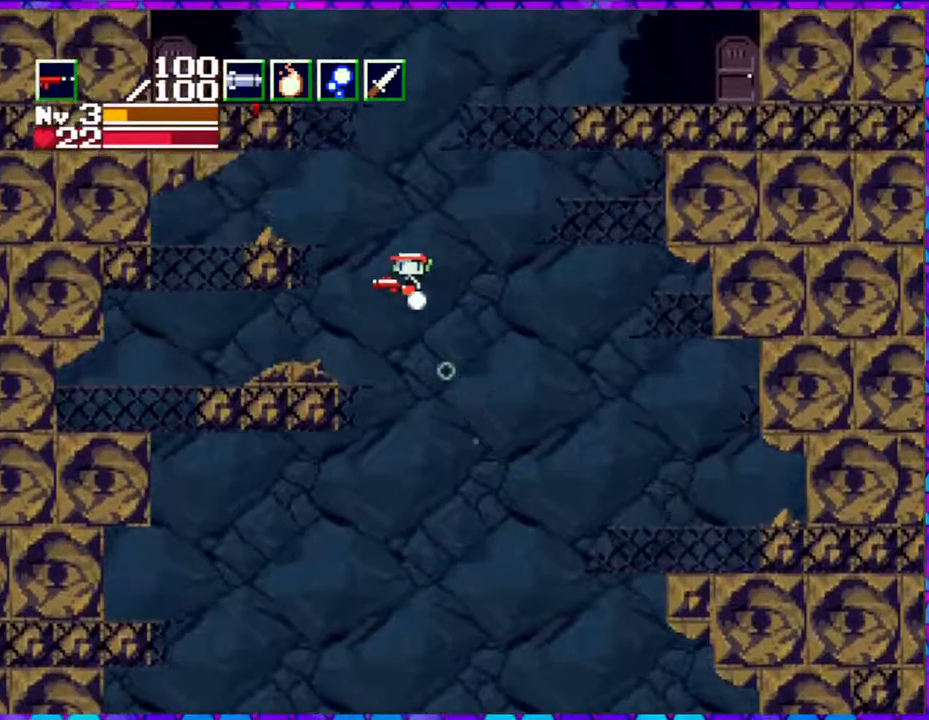
{"buttons": ["DPAD_RIGHT"], "right_stick": "center", "events": [[67, "DPAD_LEFT", "up"], [183, "B", "up"], [317, "DPAD_RIGHT", "down"]]}
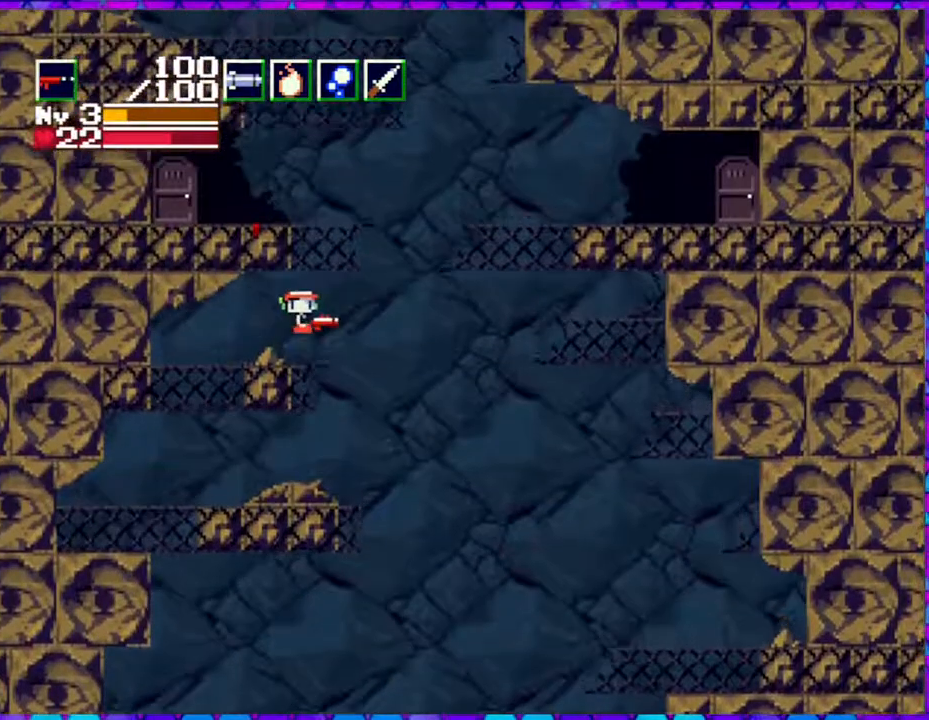
{"buttons": ["DPAD_RIGHT"], "right_stick": "center", "events": [[100, "DPAD_RIGHT", "up"], [467, "DPAD_RIGHT", "down"]]}
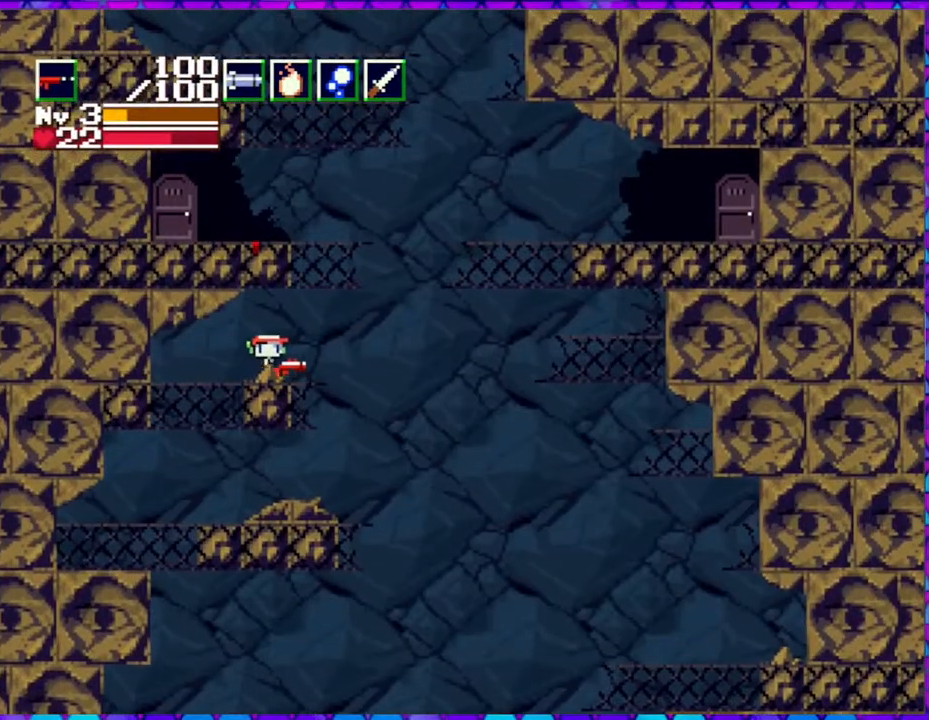
{"buttons": ["DPAD_RIGHT"], "right_stick": "center", "events": [[100, "B", "down"], [450, "B", "up"]]}
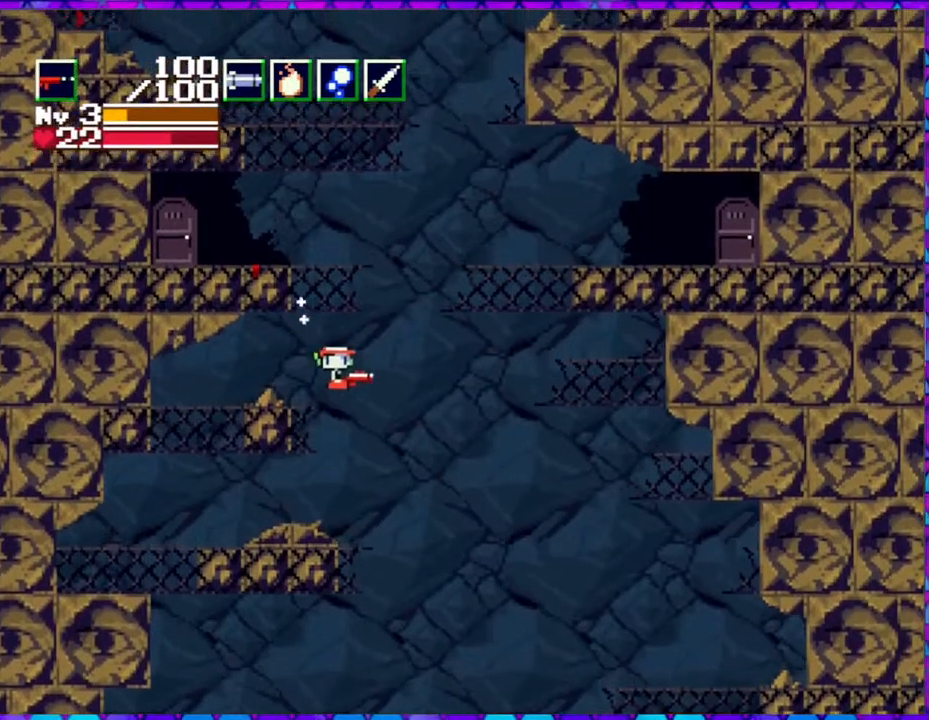
{"buttons": ["B", "DPAD_LEFT"], "right_stick": "center", "events": [[50, "B", "down"], [217, "DPAD_RIGHT", "up"], [300, "DPAD_LEFT", "down"]]}
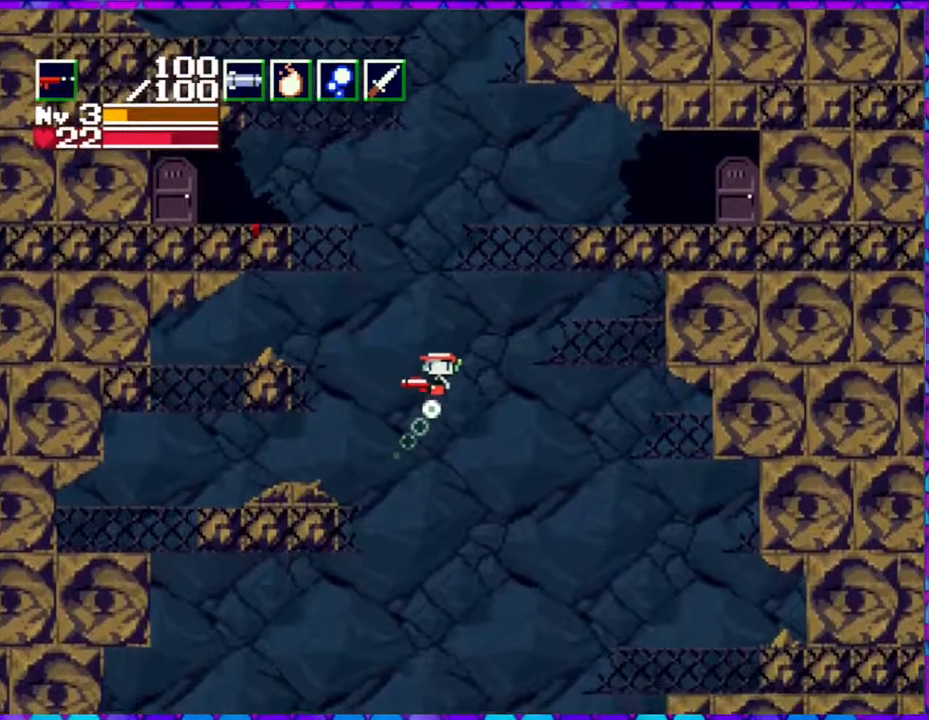
{"buttons": ["B", "DPAD_LEFT"], "right_stick": "center", "events": []}
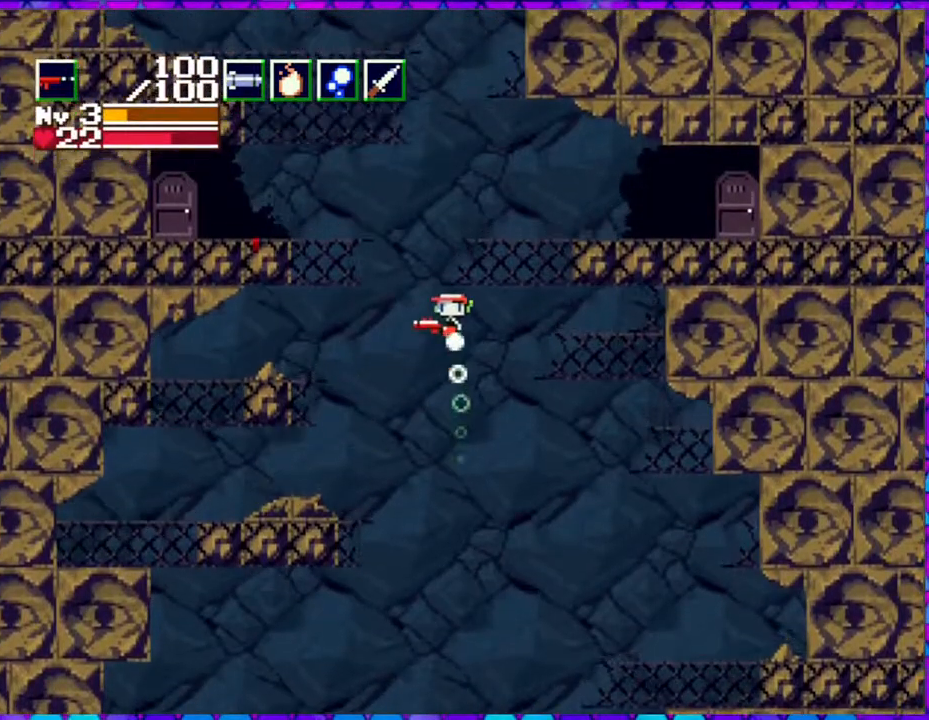
{"buttons": ["B", "DPAD_LEFT"], "right_stick": "center", "events": []}
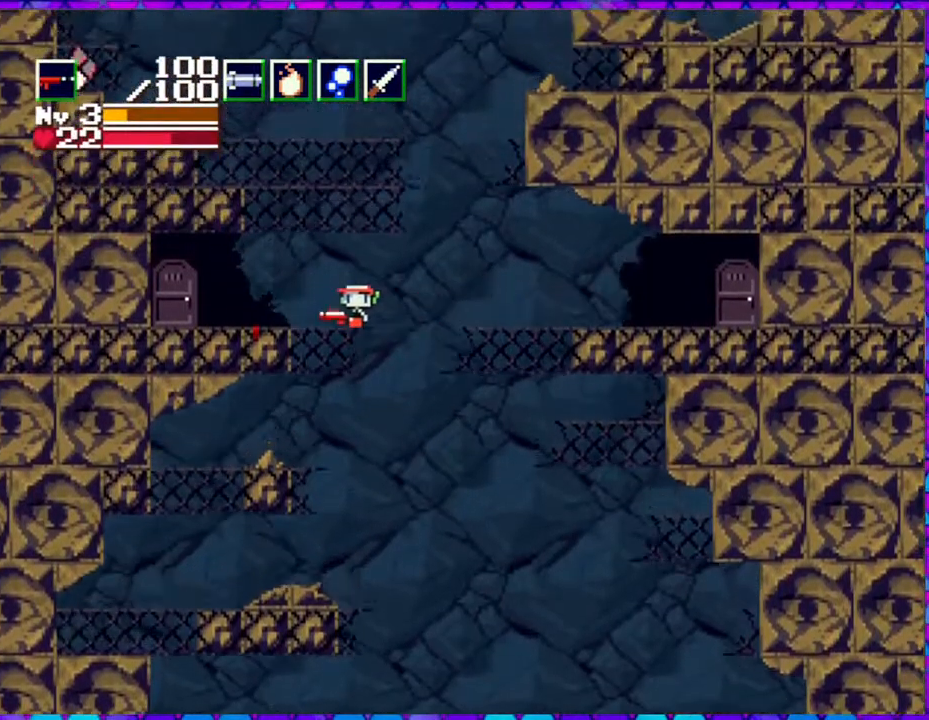
{"buttons": [], "right_stick": "center", "events": [[250, "B", "up"], [250, "DPAD_LEFT", "up"]]}
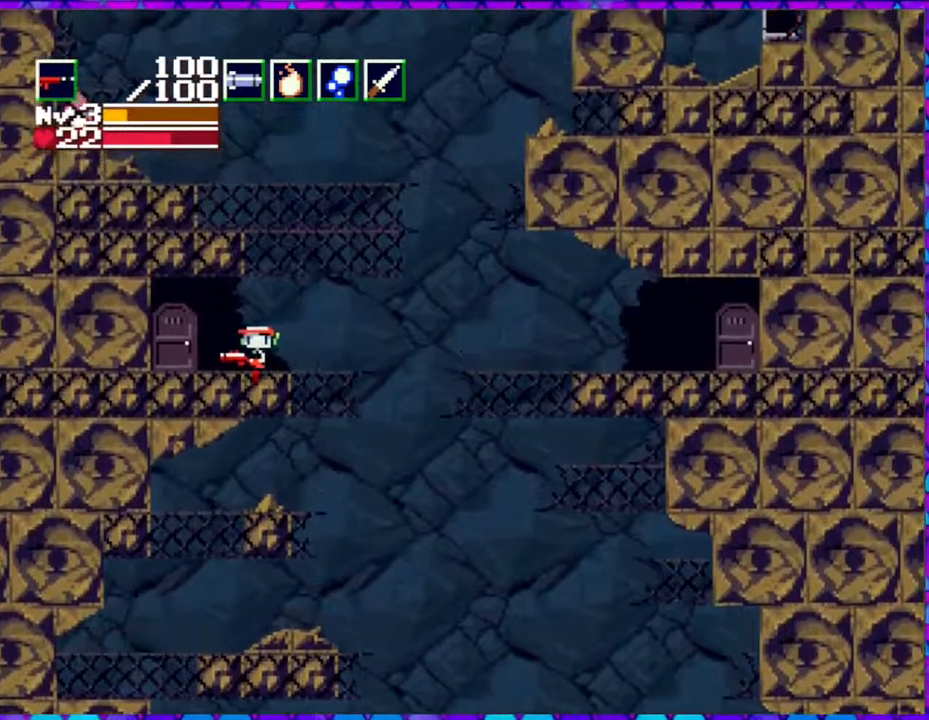
{"buttons": [], "right_stick": "center", "events": [[283, "DPAD_RIGHT", "down"], [433, "DPAD_RIGHT", "up"]]}
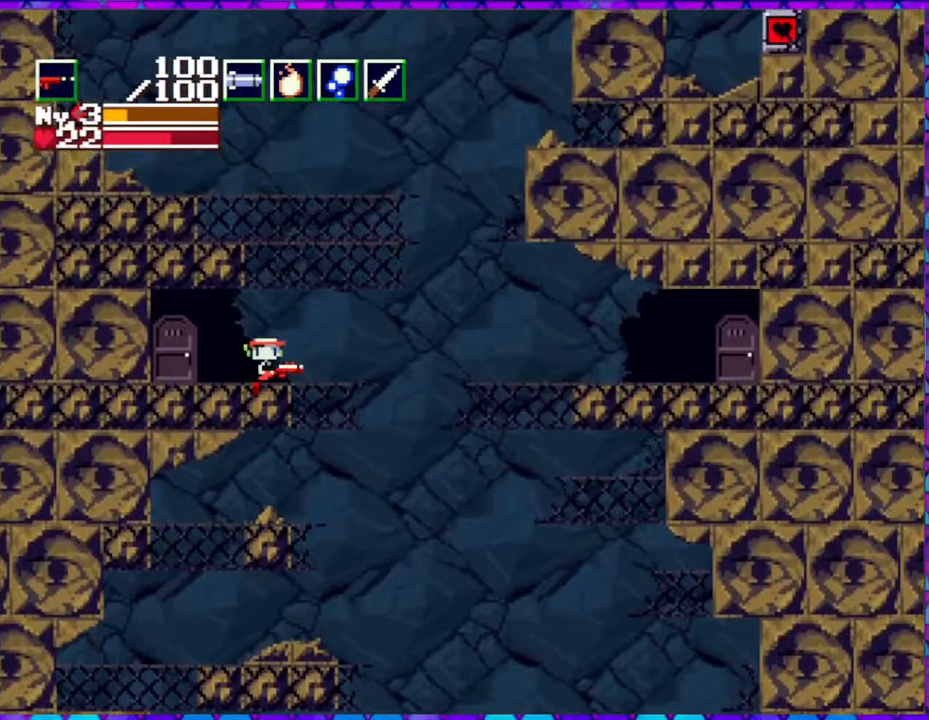
{"buttons": ["B", "DPAD_RIGHT"], "right_stick": "center", "events": [[383, "DPAD_RIGHT", "down"], [467, "B", "down"]]}
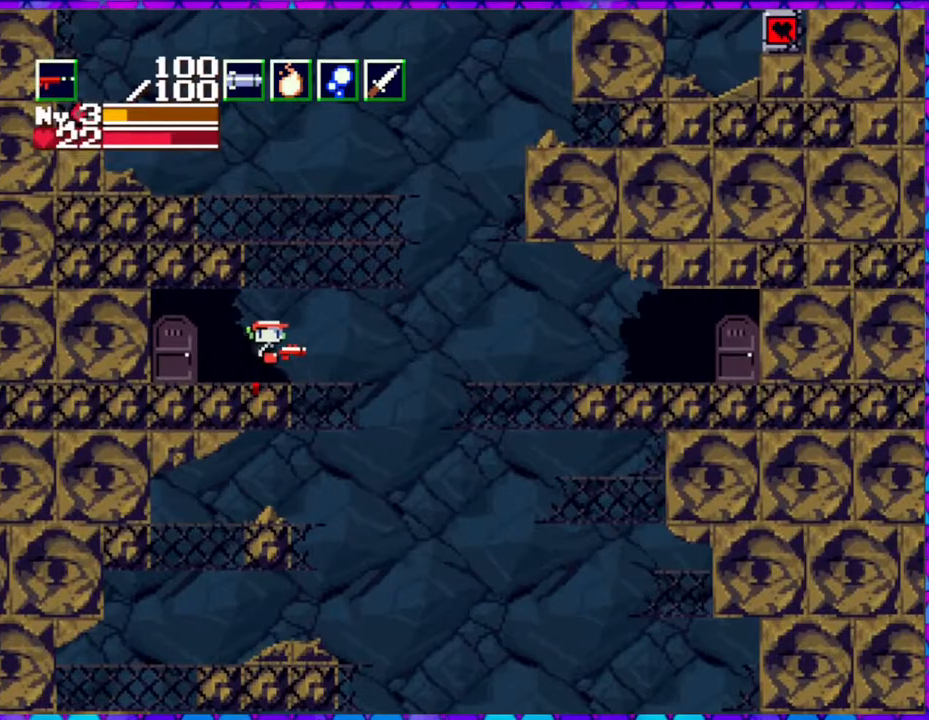
{"buttons": ["B", "Y", "DPAD_DOWN", "DPAD_RIGHT"], "right_stick": "center", "events": [[183, "DPAD_RIGHT", "up"], [300, "DPAD_DOWN", "down"], [300, "DPAD_RIGHT", "down"], [417, "Y", "down"]]}
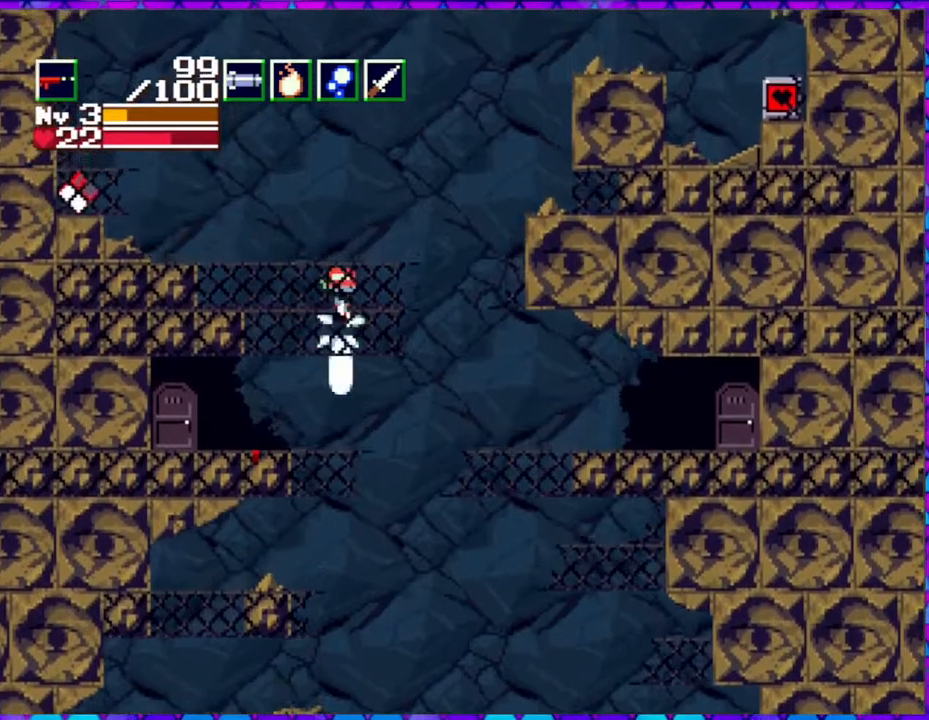
{"buttons": ["B", "Y", "DPAD_DOWN", "DPAD_RIGHT"], "right_stick": "center", "events": []}
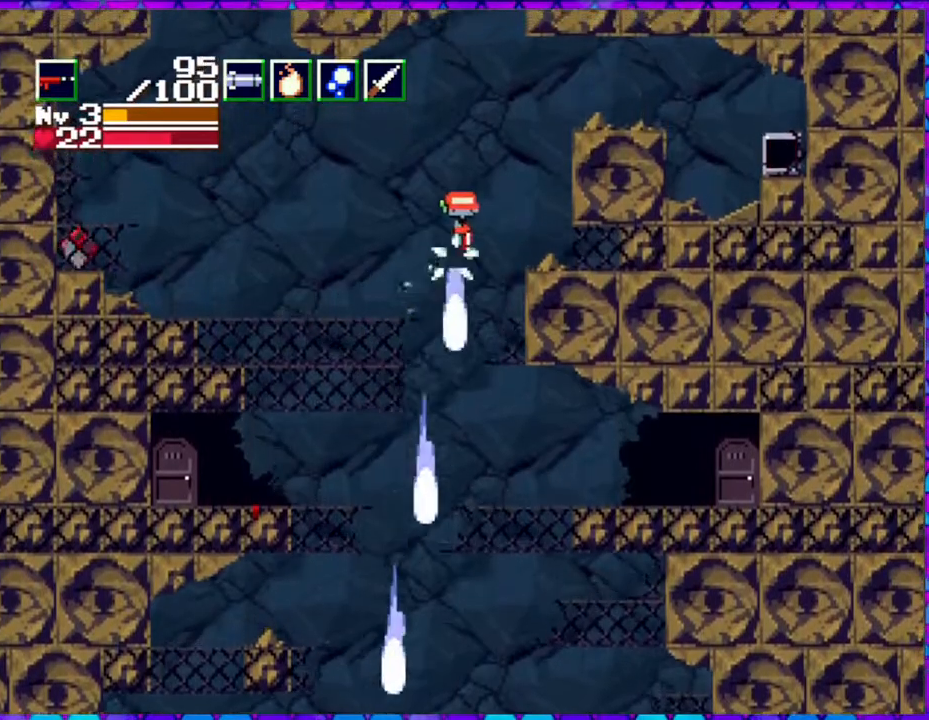
{"buttons": ["DPAD_DOWN", "DPAD_RIGHT"], "right_stick": "center", "events": [[433, "Y", "up"], [467, "B", "up"]]}
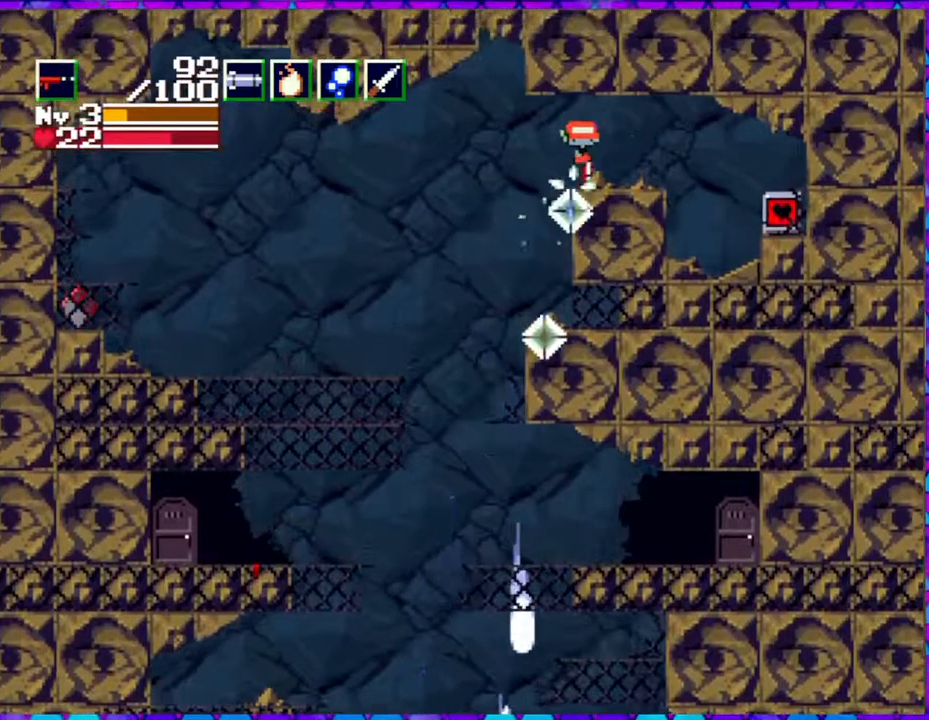
{"buttons": ["DPAD_RIGHT"], "right_stick": "center", "events": [[17, "DPAD_DOWN", "up"]]}
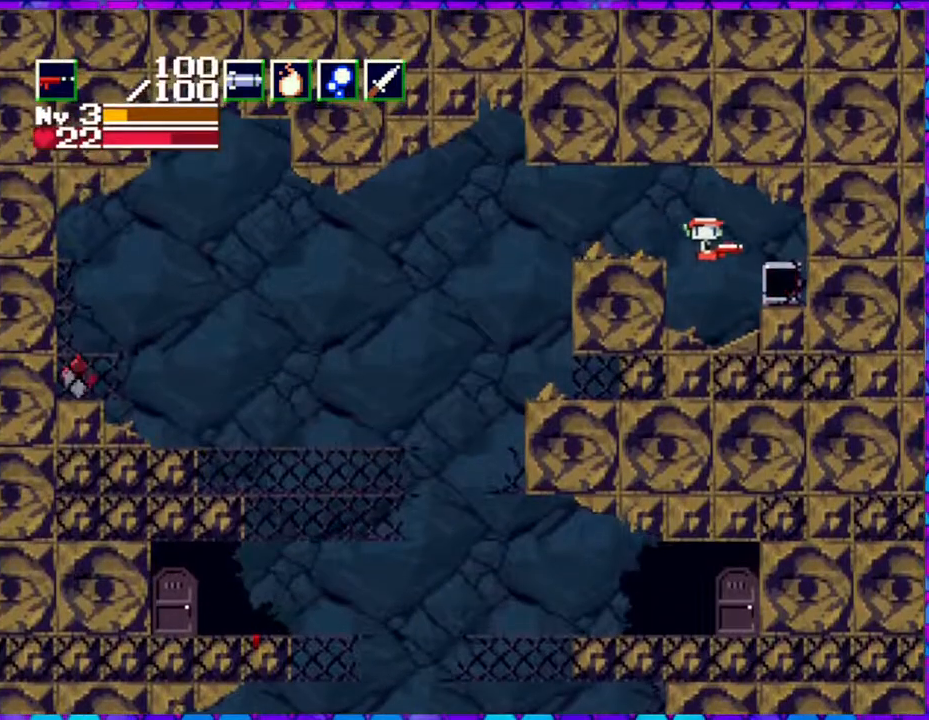
{"buttons": ["DPAD_RIGHT"], "right_stick": "center", "events": [[367, "B", "down"], [500, "B", "up"]]}
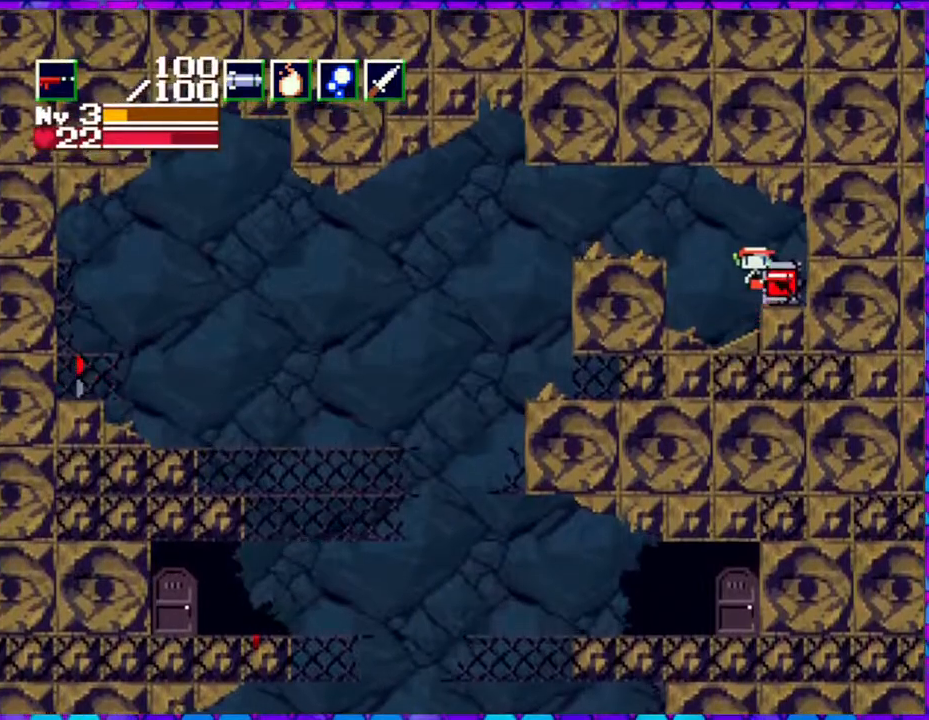
{"buttons": [], "right_stick": "center", "events": [[400, "DPAD_RIGHT", "up"]]}
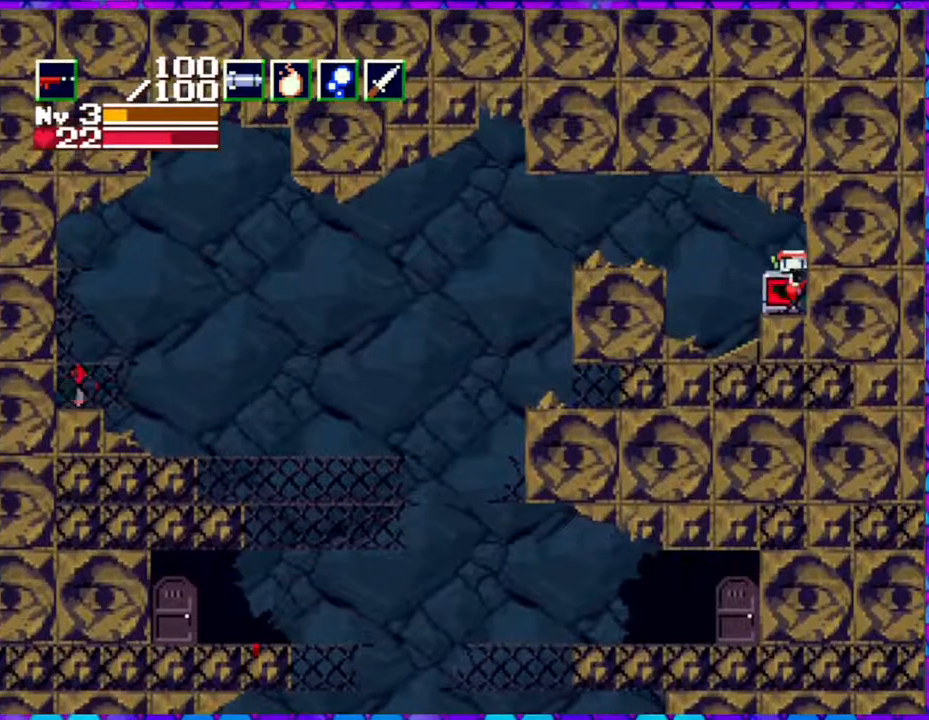
{"buttons": [], "right_stick": "center", "events": [[167, "DPAD_DOWN", "down"], [317, "DPAD_DOWN", "up"]]}
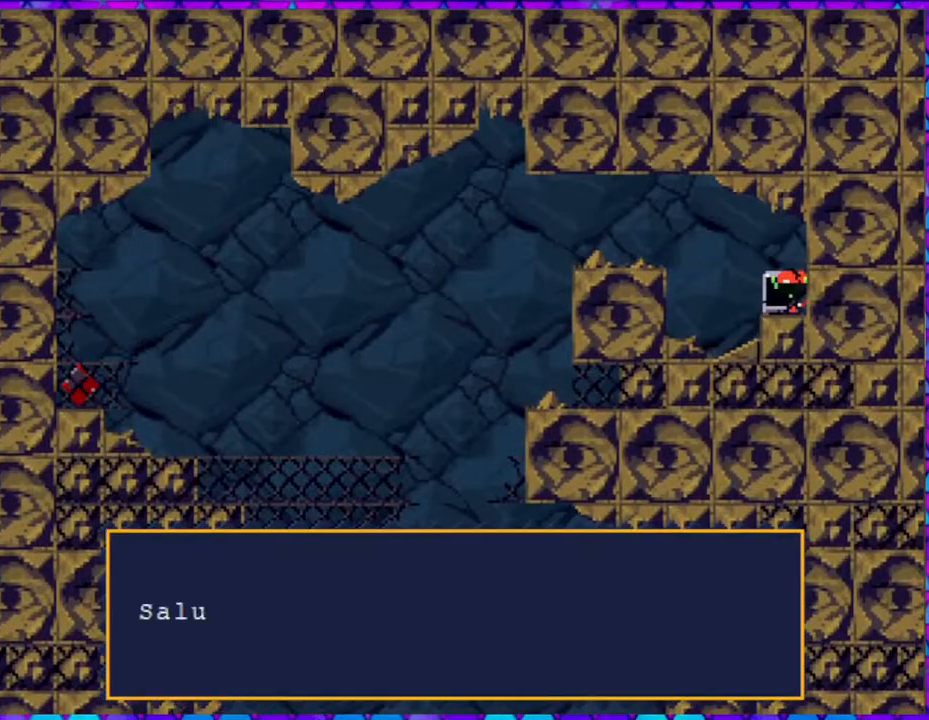
{"buttons": ["B"], "right_stick": "center", "events": [[83, "B", "down"]]}
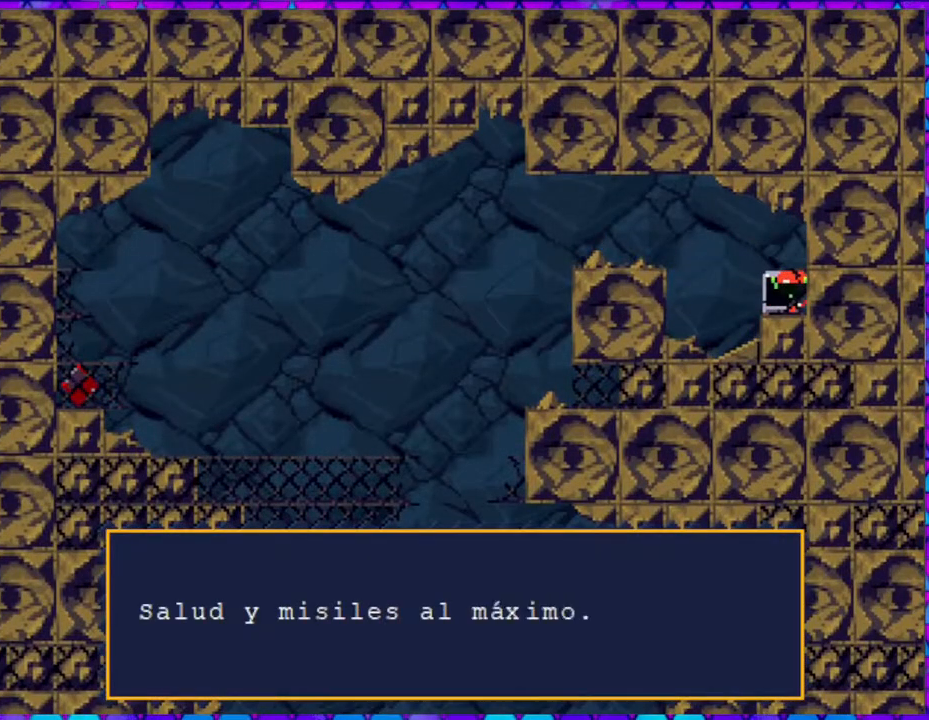
{"buttons": ["DPAD_LEFT"], "right_stick": "center", "events": [[50, "B", "up"], [150, "B", "down"], [333, "B", "up"], [500, "DPAD_LEFT", "down"]]}
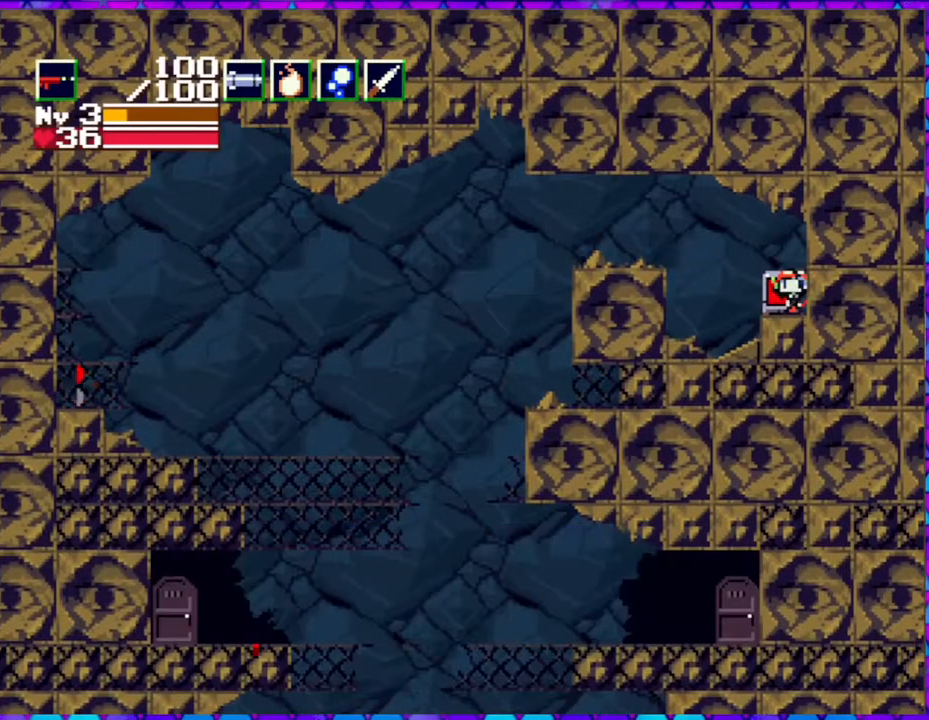
{"buttons": ["B", "DPAD_LEFT"], "right_stick": "center", "events": [[317, "B", "down"]]}
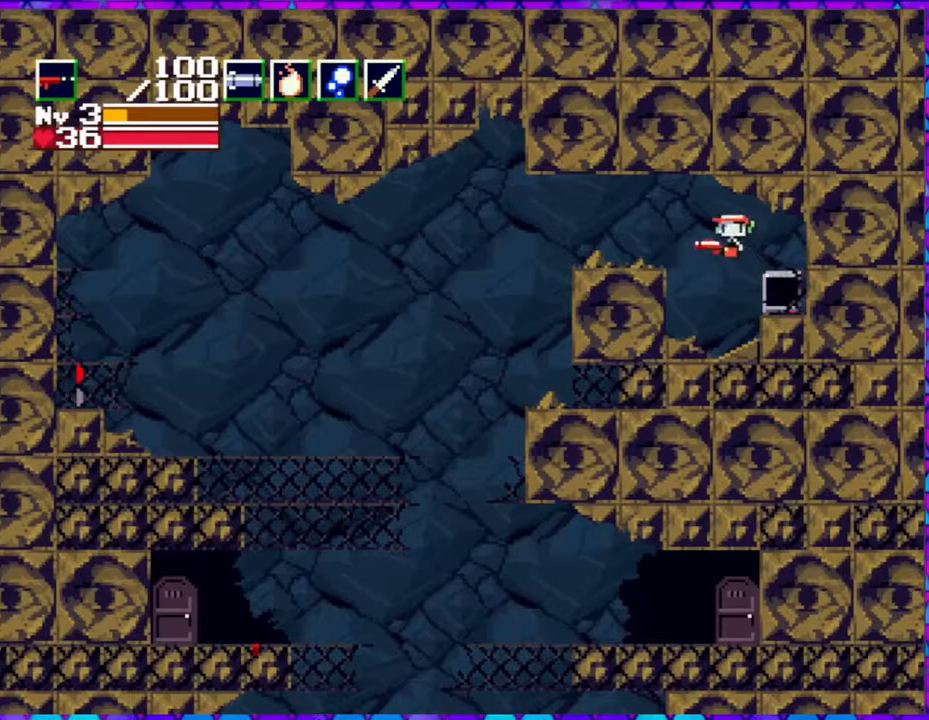
{"buttons": ["DPAD_LEFT"], "right_stick": "center", "events": [[167, "B", "up"]]}
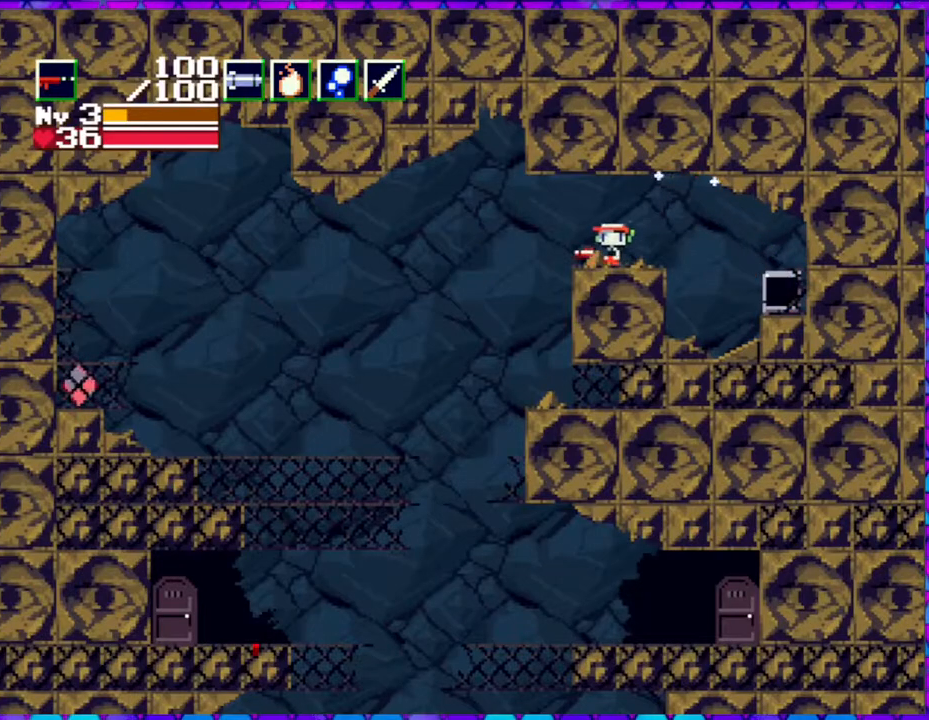
{"buttons": ["DPAD_LEFT"], "right_stick": "center", "events": [[83, "B", "down"], [283, "B", "up"]]}
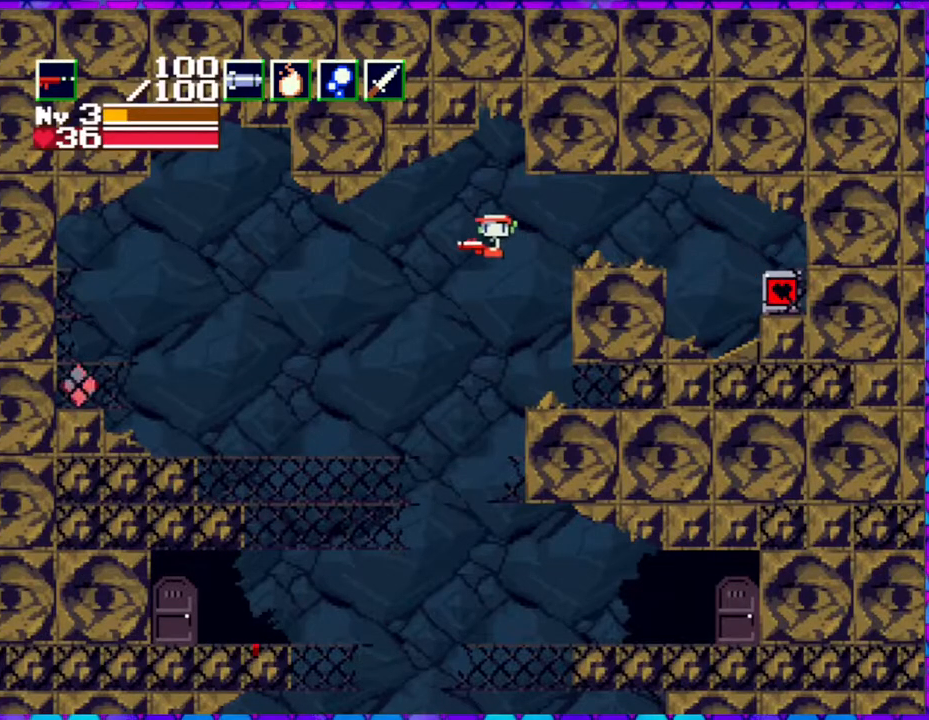
{"buttons": ["Y", "DPAD_DOWN", "DPAD_LEFT"], "right_stick": "center", "events": [[100, "DPAD_DOWN", "down"], [217, "Y", "down"]]}
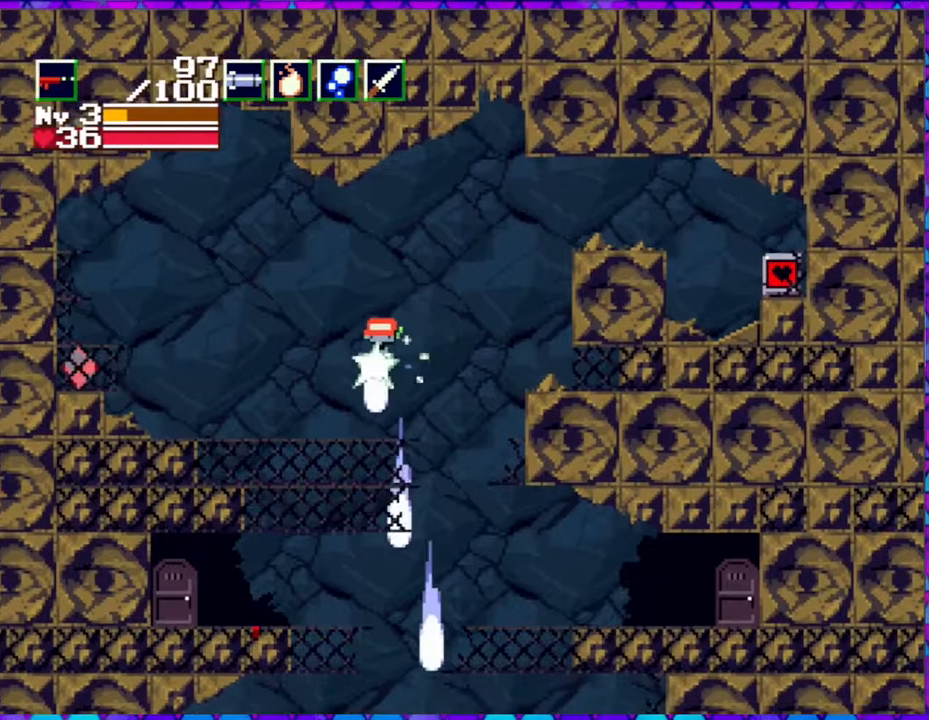
{"buttons": ["DPAD_LEFT"], "right_stick": "center", "events": [[500, "DPAD_DOWN", "up"], [500, "Y", "up"]]}
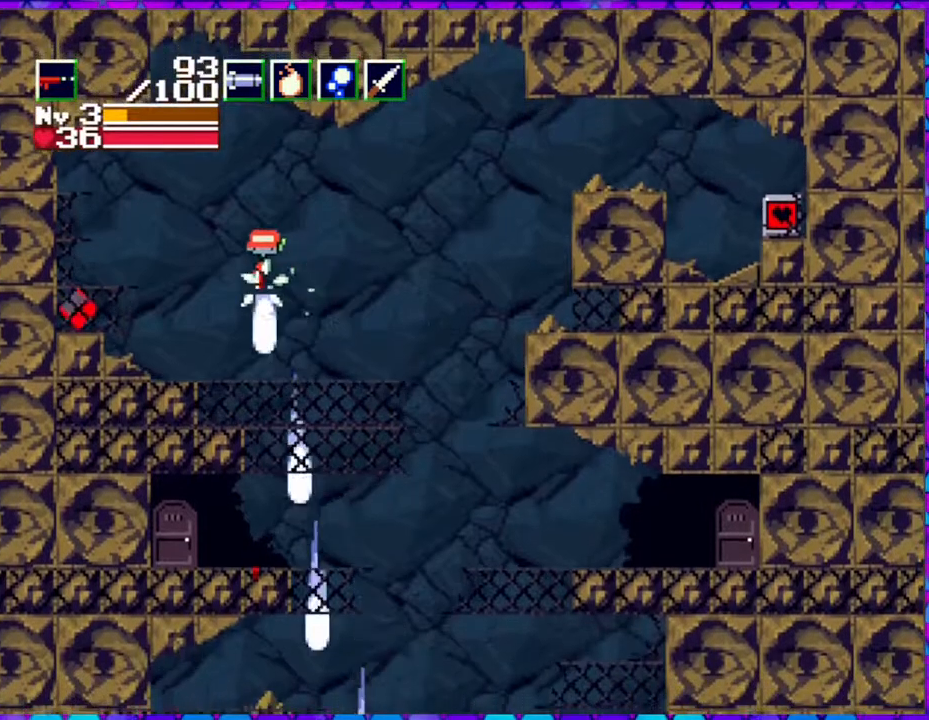
{"buttons": ["DPAD_LEFT"], "right_stick": "center", "events": []}
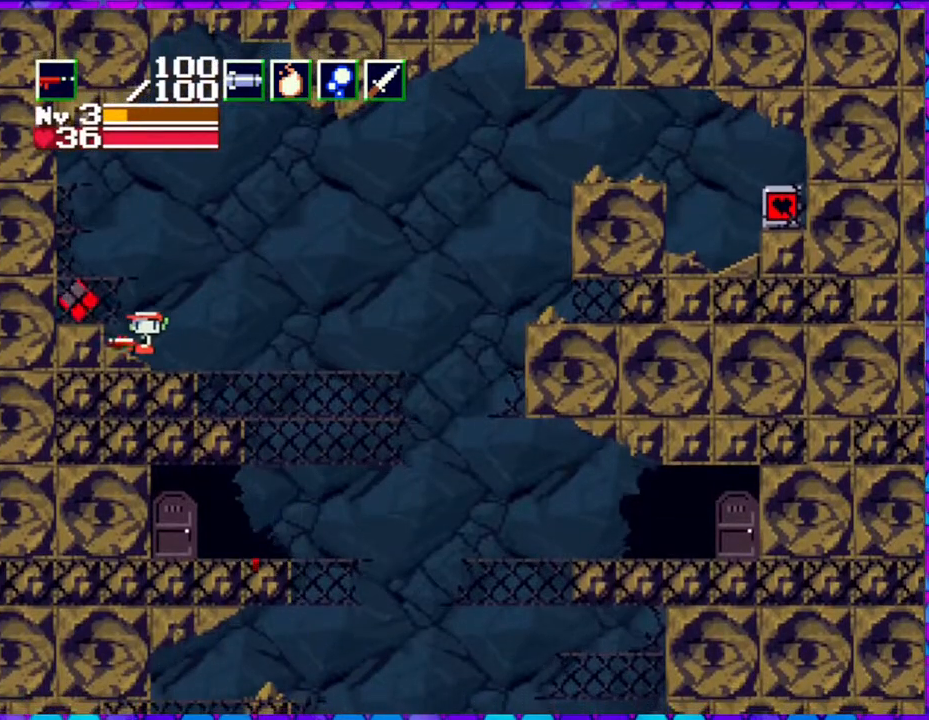
{"buttons": ["DPAD_LEFT"], "right_stick": "center", "events": [[150, "B", "down"], [300, "B", "up"]]}
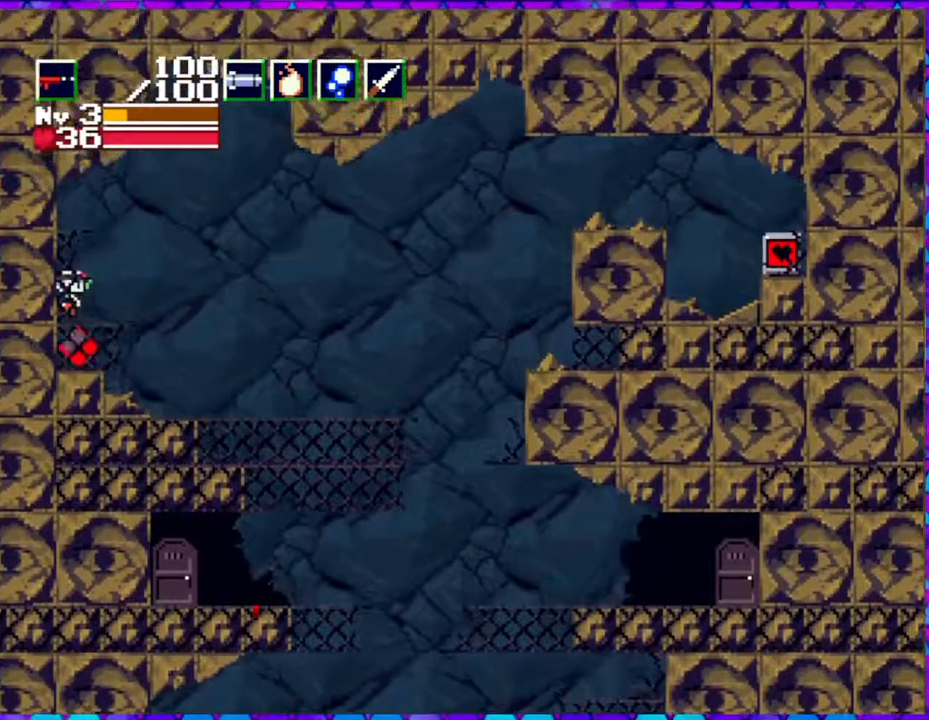
{"buttons": [], "right_stick": "center", "events": [[67, "DPAD_LEFT", "up"]]}
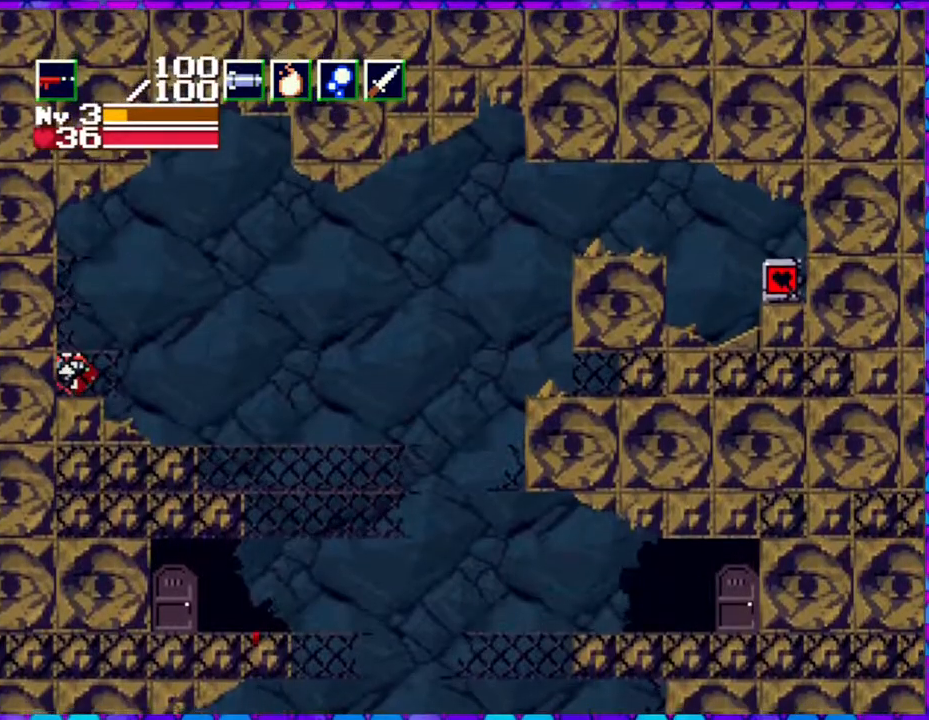
{"buttons": [], "right_stick": "center", "events": [[50, "DPAD_DOWN", "down"], [200, "DPAD_DOWN", "up"]]}